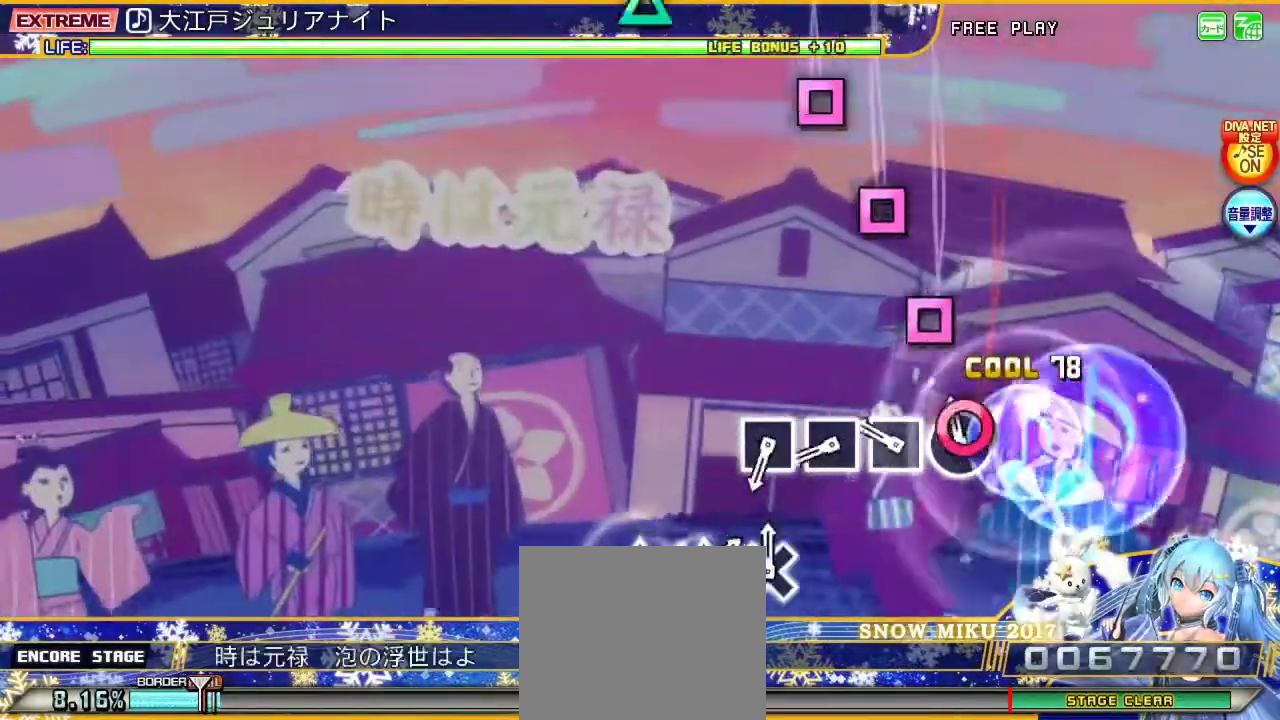
Gameplay with a controller (PlayStation layout); each line is a JSON object with the inputs held at the frame after it. "events" lists button and stick changes between this image and that frame as [ms after this image, input, new state], when the widget could be followed in between. Not read: L1.
{"buttons": ["SQUARE", "L2"], "left_stick": "center", "right_stick": "center", "events": [[67, "CIRCLE", "down"], [167, "CIRCLE", "up"], [267, "SQUARE", "down"], [367, "SQUARE", "up"], [467, "SQUARE", "down"]]}
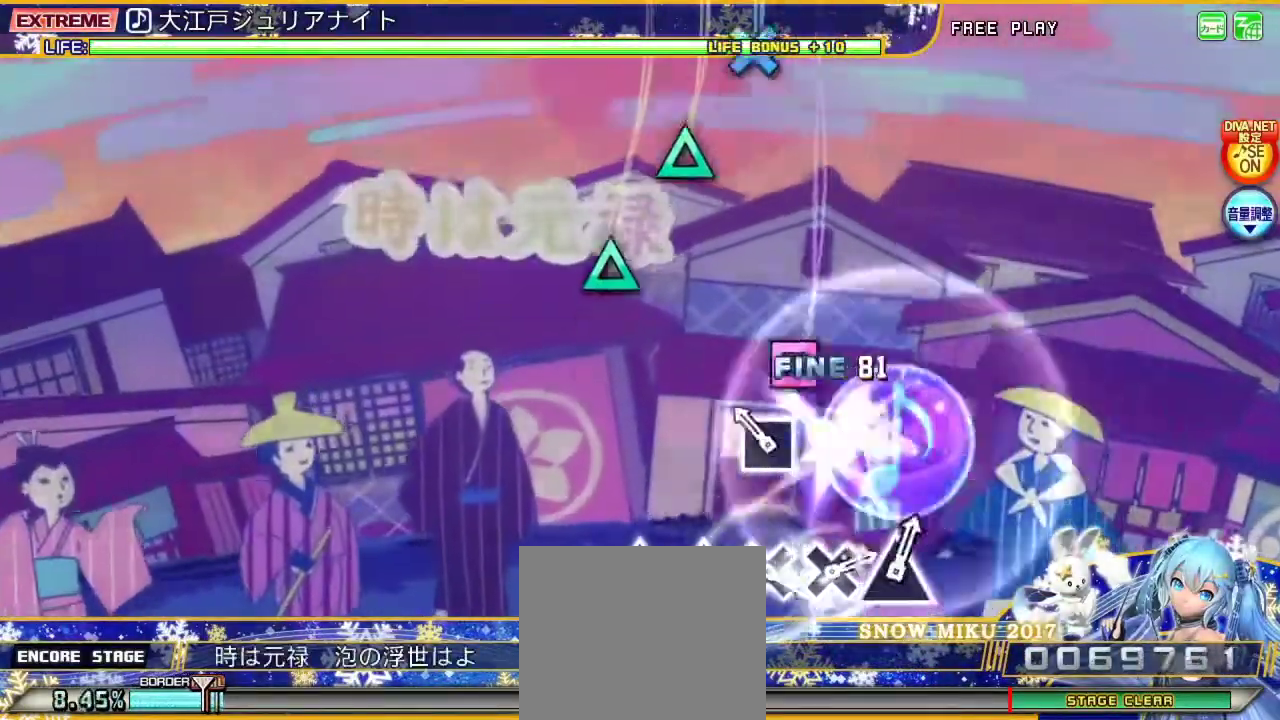
{"buttons": ["L2"], "left_stick": "center", "right_stick": "center", "events": [[67, "SQUARE", "up"], [167, "SQUARE", "down"], [300, "SQUARE", "up"]]}
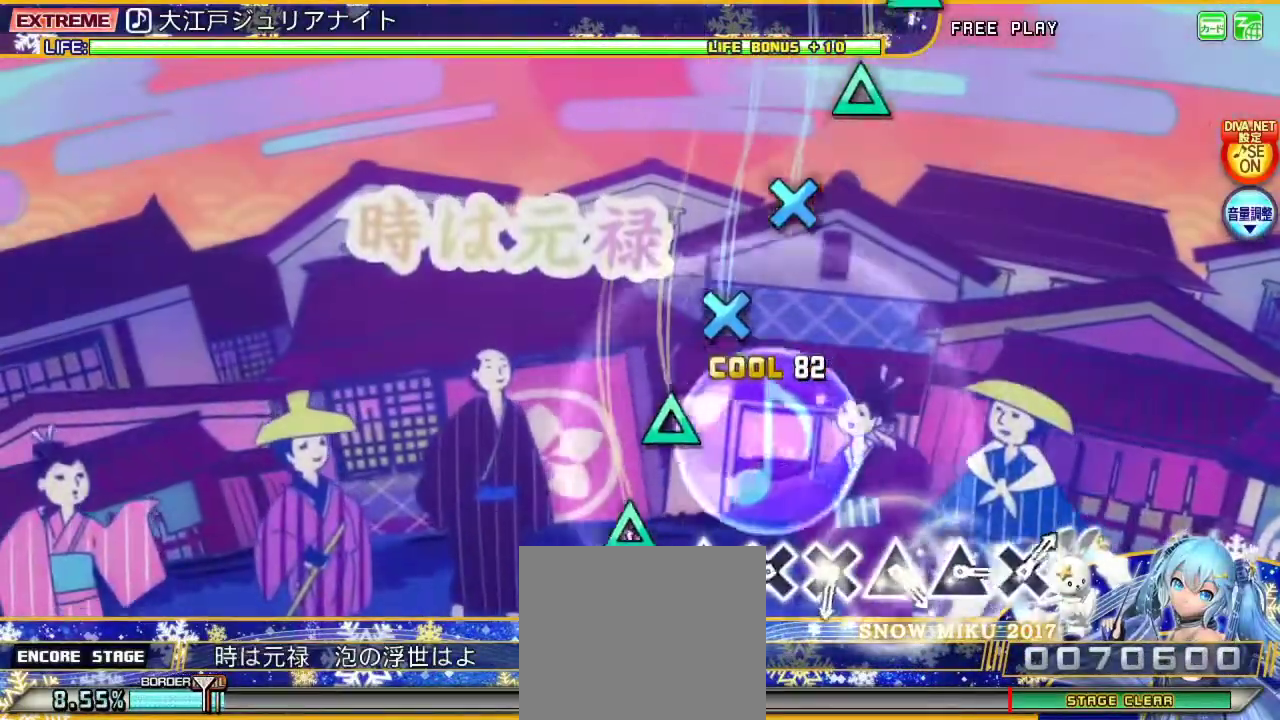
{"buttons": ["CROSS", "L2"], "left_stick": "center", "right_stick": "center", "events": [[100, "TRIANGLE", "down"], [200, "TRIANGLE", "up"], [300, "TRIANGLE", "down"], [400, "TRIANGLE", "up"], [500, "CROSS", "down"]]}
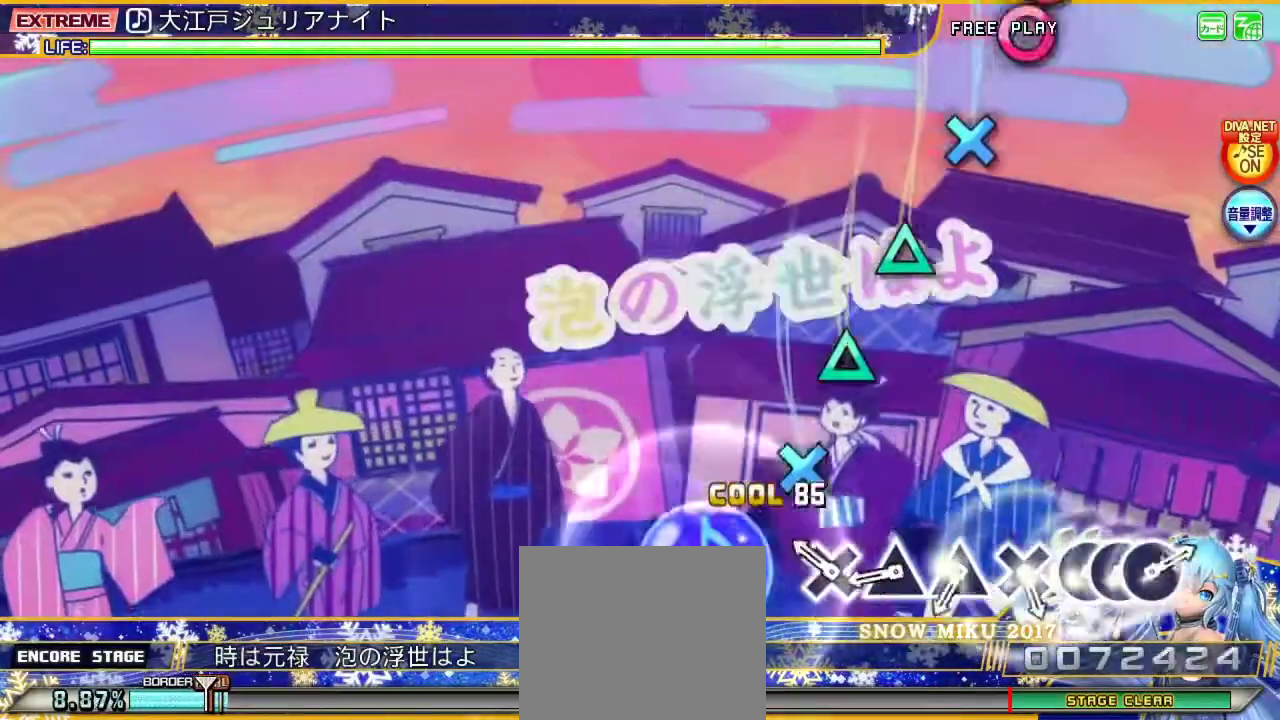
{"buttons": ["TRIANGLE", "L2"], "left_stick": "center", "right_stick": "center", "events": [[133, "CROSS", "up"], [233, "CROSS", "down"], [333, "CROSS", "up"], [433, "TRIANGLE", "down"]]}
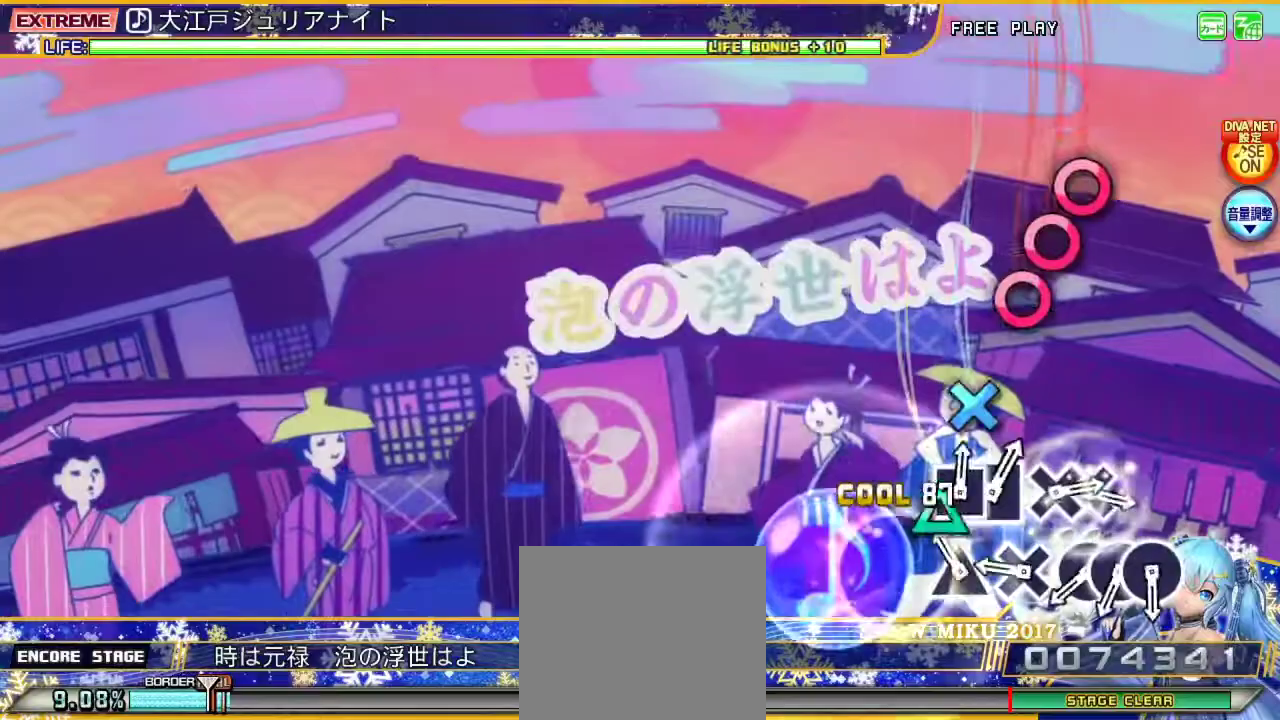
{"buttons": ["L2"], "left_stick": "center", "right_stick": "center", "events": [[67, "TRIANGLE", "up"], [167, "TRIANGLE", "down"], [267, "TRIANGLE", "up"], [367, "CROSS", "down"], [467, "CROSS", "up"]]}
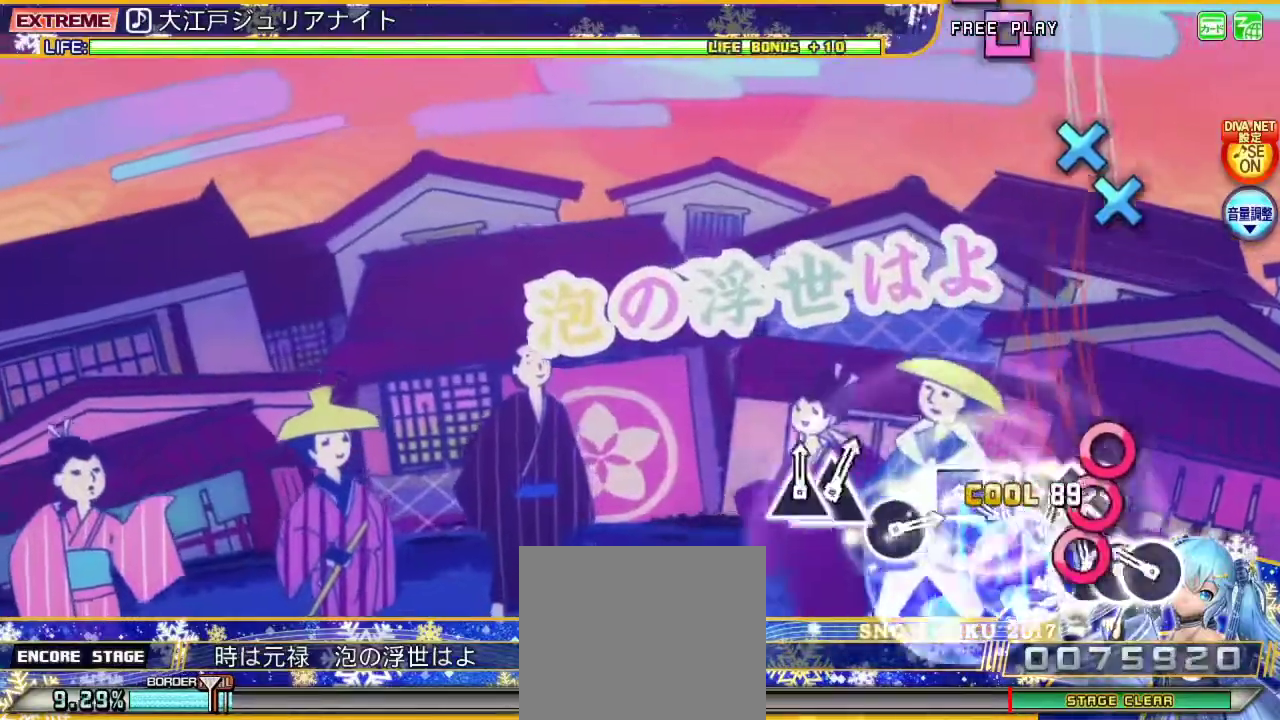
{"buttons": ["L2"], "left_stick": "center", "right_stick": "center", "events": [[67, "CIRCLE", "down"], [167, "CIRCLE", "up"], [167, "DPAD_RIGHT", "down"], [267, "CIRCLE", "down"], [300, "DPAD_RIGHT", "up"], [400, "CIRCLE", "up"]]}
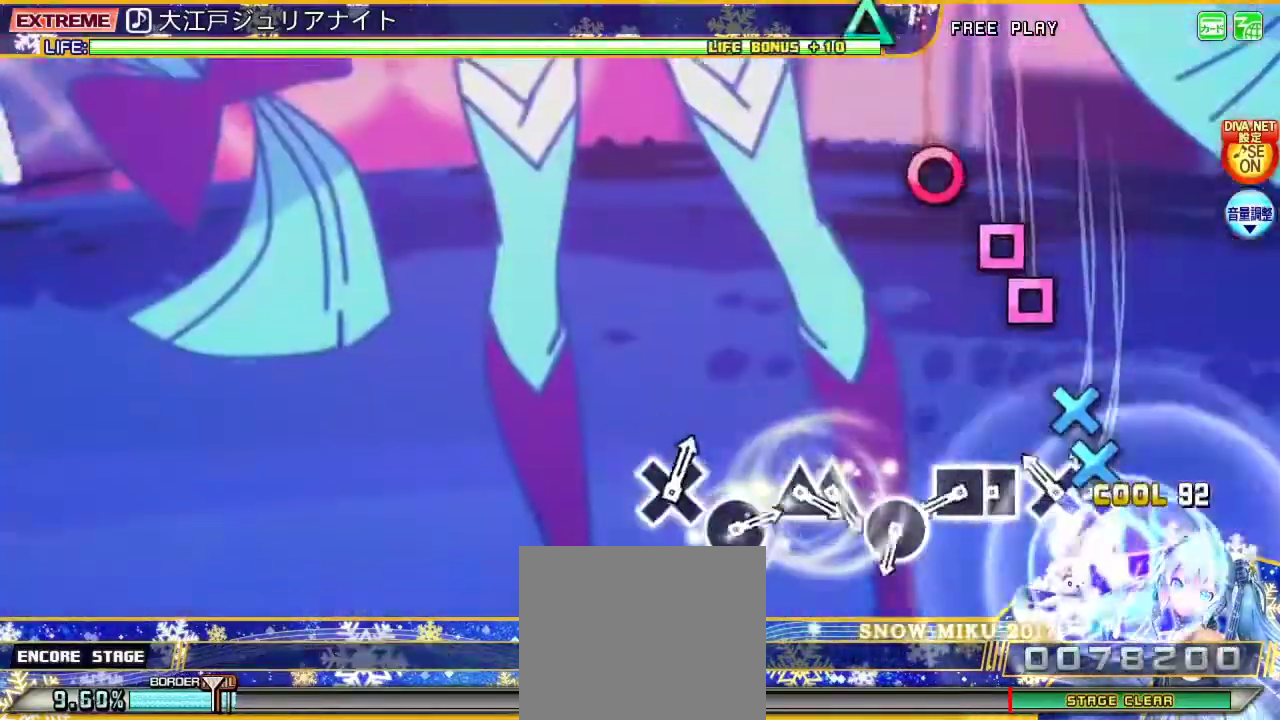
{"buttons": ["SQUARE", "L2", "DPAD_LEFT"], "left_stick": "center", "right_stick": "center", "events": [[100, "CROSS", "down"], [200, "DPAD_DOWN", "down"], [233, "CROSS", "up"], [367, "DPAD_DOWN", "up"], [433, "SQUARE", "down"], [500, "DPAD_LEFT", "down"]]}
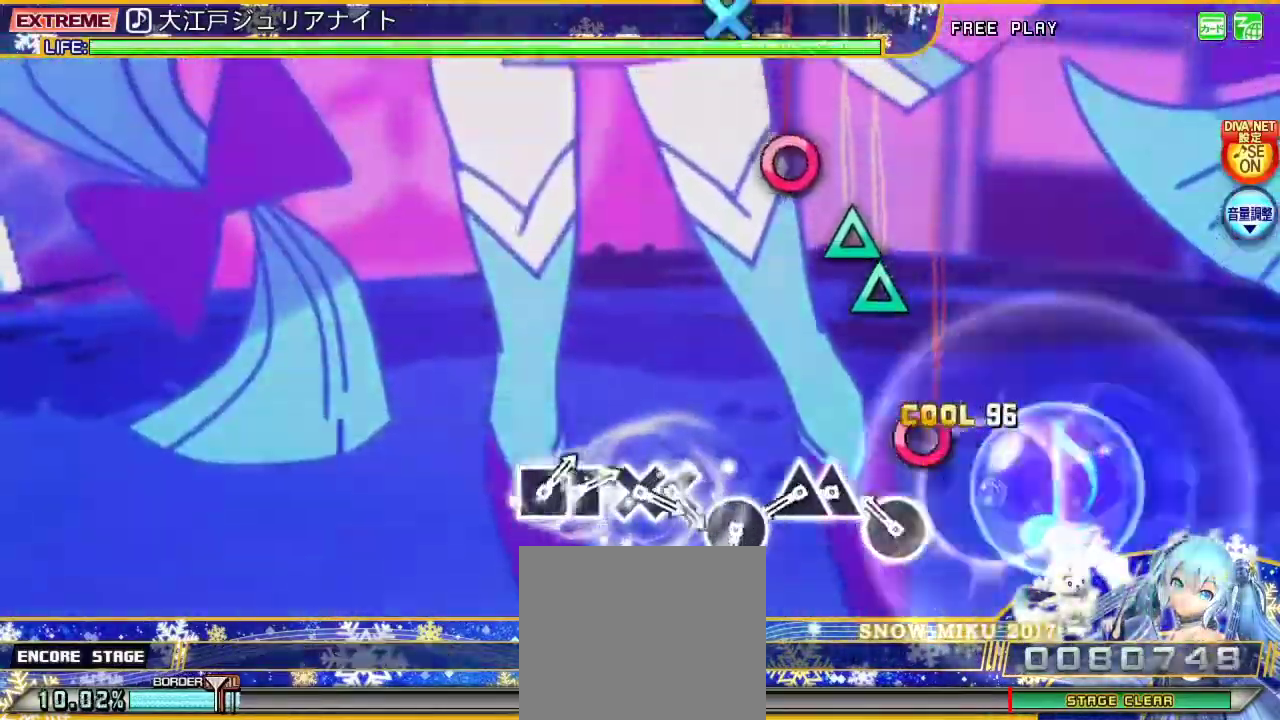
{"buttons": ["TRIANGLE", "L2", "DPAD_UP"], "left_stick": "center", "right_stick": "center", "events": [[67, "SQUARE", "up"], [167, "DPAD_LEFT", "up"], [233, "CIRCLE", "down"], [333, "CIRCLE", "up"], [433, "TRIANGLE", "down"], [500, "DPAD_UP", "down"]]}
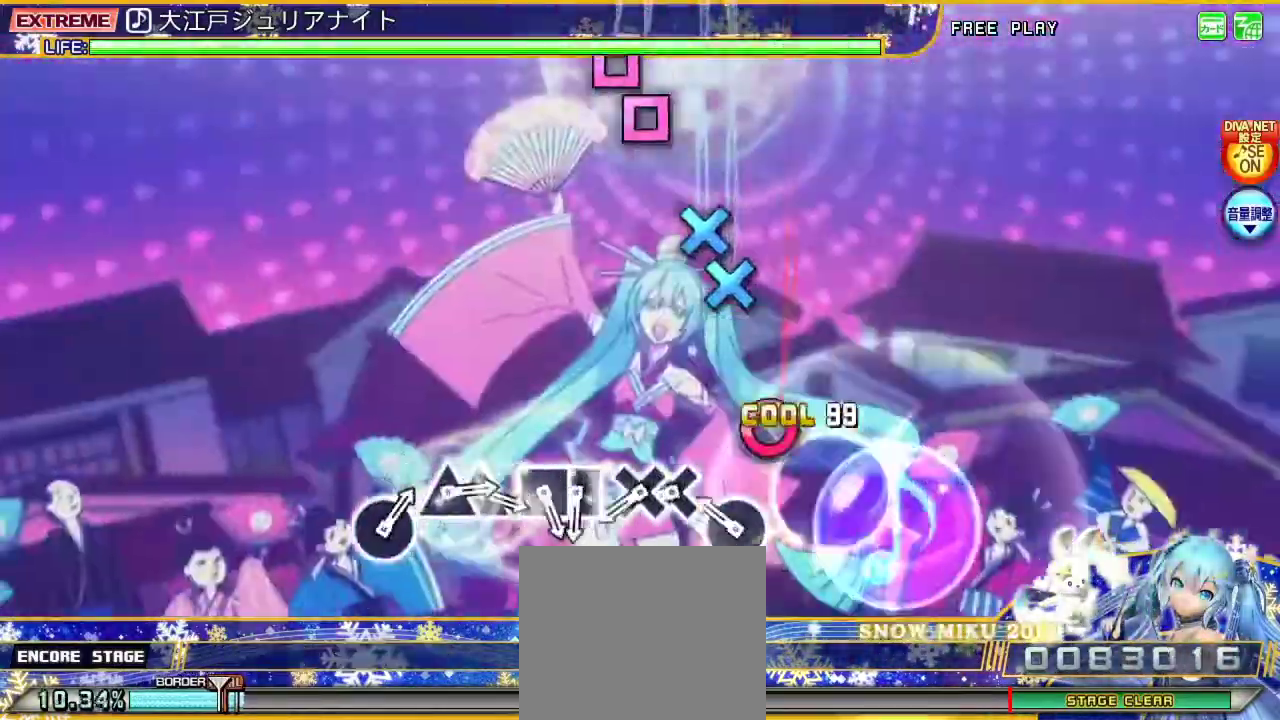
{"buttons": ["CROSS", "L2"], "left_stick": "center", "right_stick": "center", "events": [[67, "TRIANGLE", "up"], [133, "DPAD_UP", "up"], [233, "CIRCLE", "down"], [333, "CIRCLE", "up"], [433, "CROSS", "down"]]}
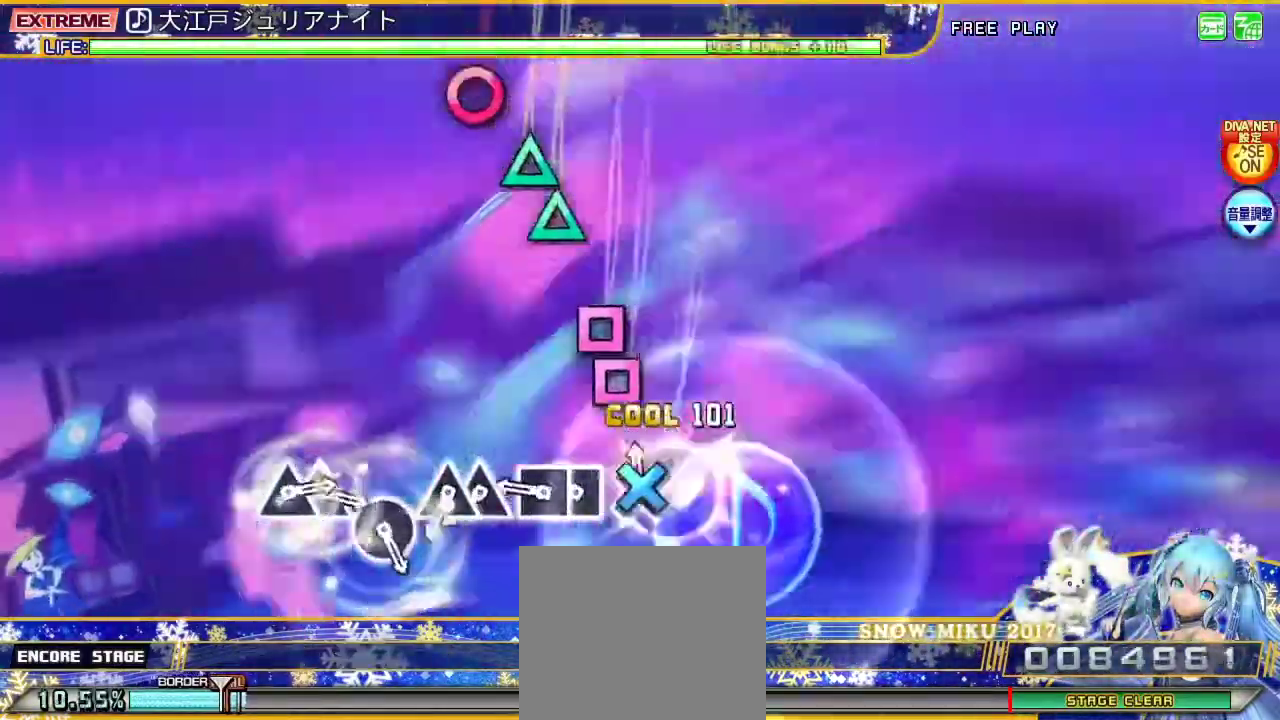
{"buttons": ["L2"], "left_stick": "center", "right_stick": "center", "events": [[33, "DPAD_DOWN", "down"], [67, "CROSS", "up"], [200, "DPAD_DOWN", "up"], [233, "SQUARE", "down"], [333, "DPAD_LEFT", "down"], [400, "SQUARE", "up"], [500, "DPAD_LEFT", "up"]]}
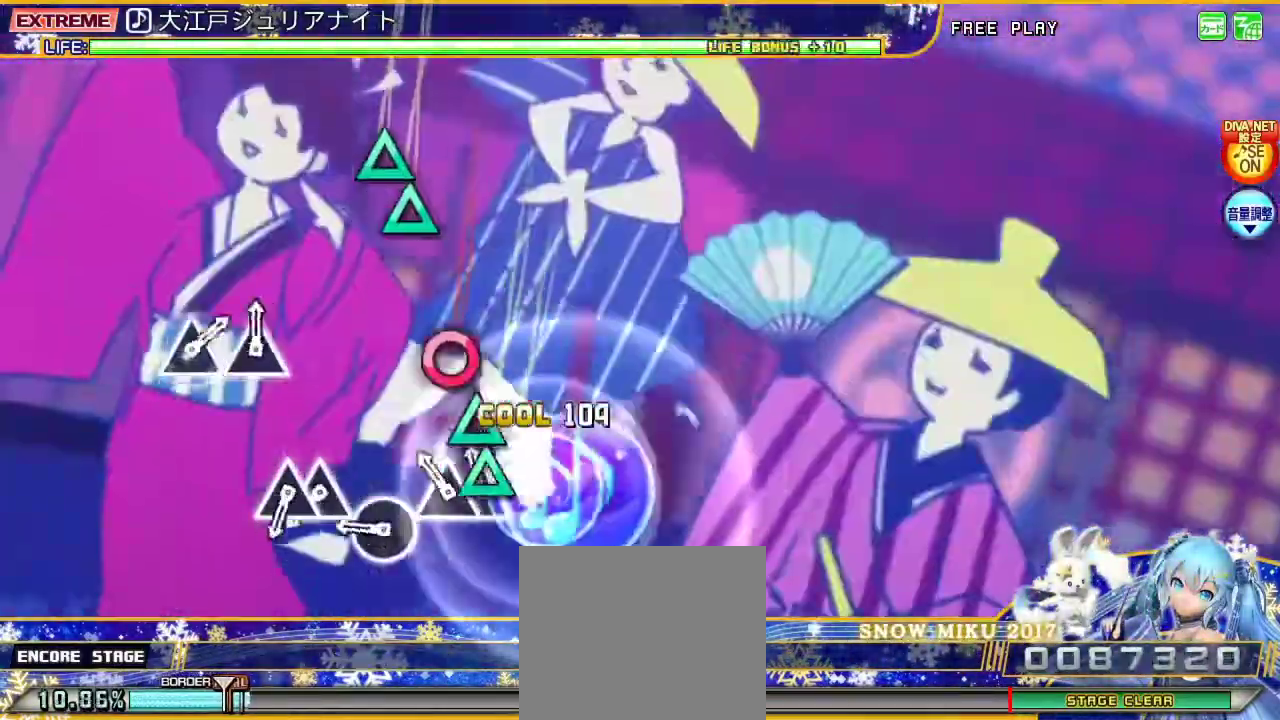
{"buttons": ["L2"], "left_stick": "center", "right_stick": "center", "events": [[67, "TRIANGLE", "down"], [167, "DPAD_UP", "down"], [233, "TRIANGLE", "up"], [300, "DPAD_UP", "up"], [400, "CIRCLE", "down"], [500, "CIRCLE", "up"]]}
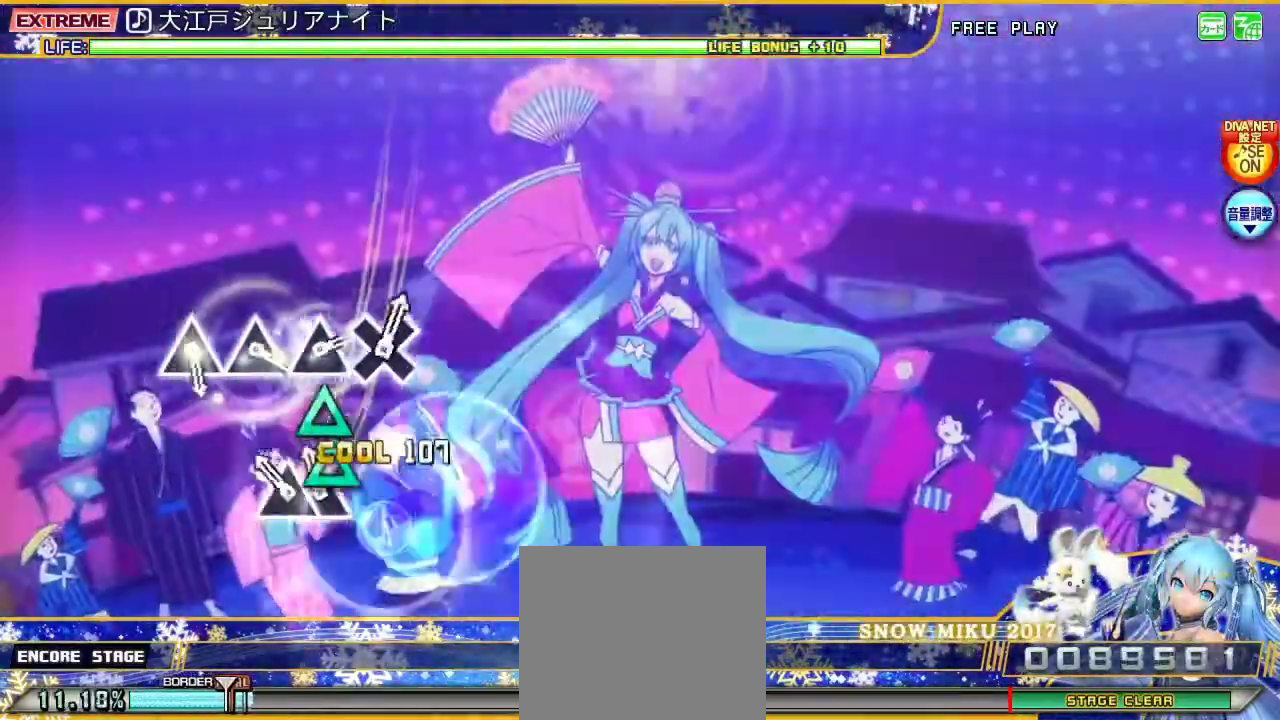
{"buttons": ["L2"], "left_stick": "center", "right_stick": "center", "events": [[100, "TRIANGLE", "down"], [200, "DPAD_UP", "down"], [300, "TRIANGLE", "up"], [333, "DPAD_UP", "up"]]}
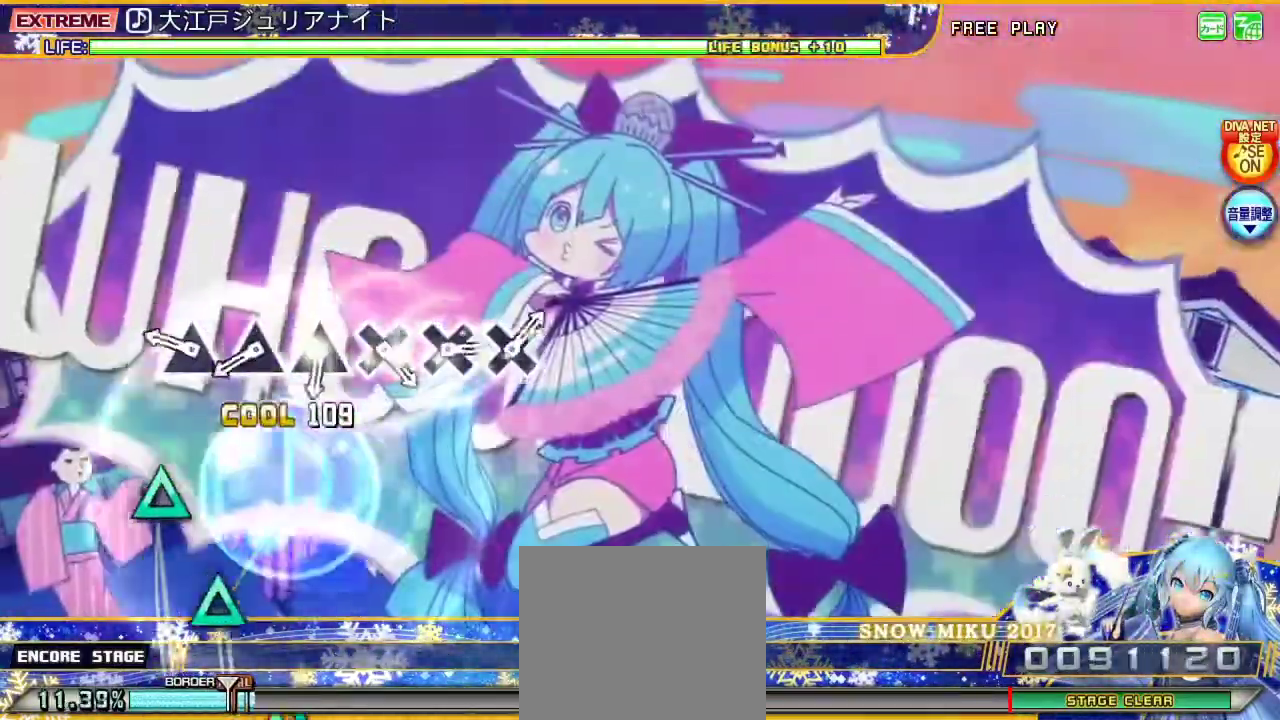
{"buttons": ["L2"], "left_stick": "center", "right_stick": "center", "events": [[300, "TRIANGLE", "down"], [433, "TRIANGLE", "up"]]}
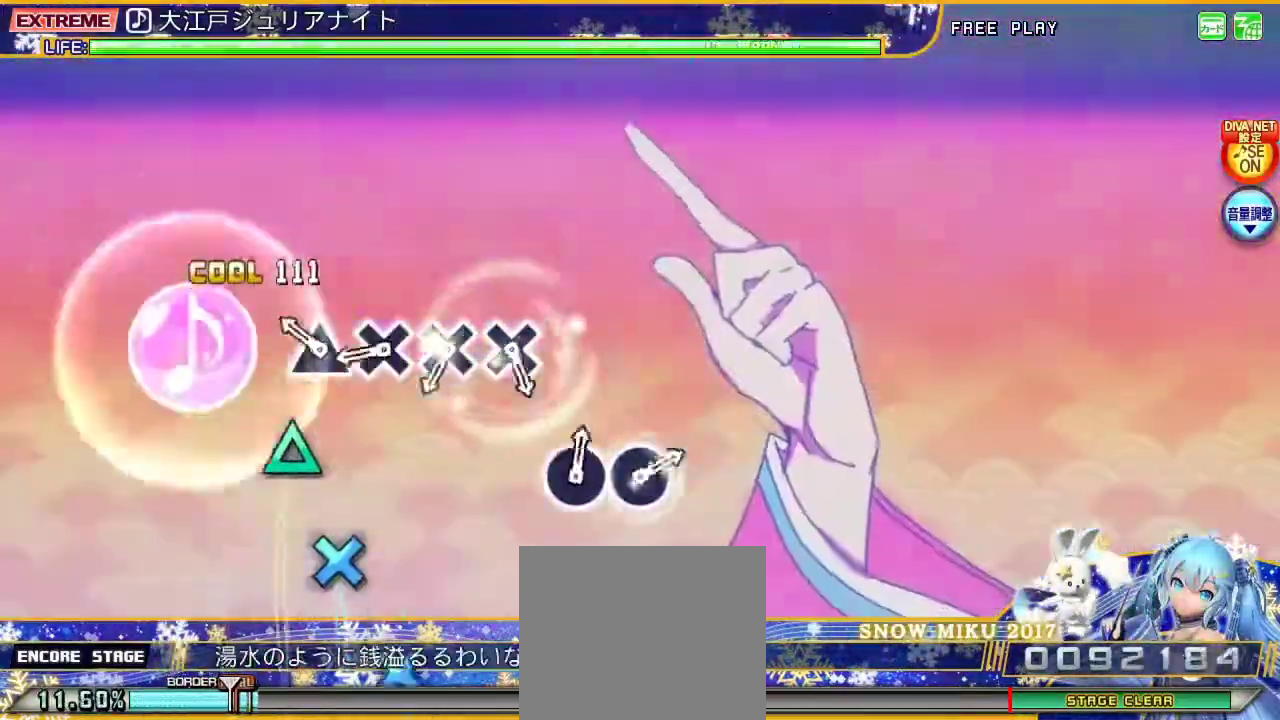
{"buttons": ["CROSS", "L2"], "left_stick": "center", "right_stick": "center", "events": [[33, "TRIANGLE", "down"], [133, "TRIANGLE", "up"], [233, "TRIANGLE", "down"], [333, "TRIANGLE", "up"], [433, "CROSS", "down"]]}
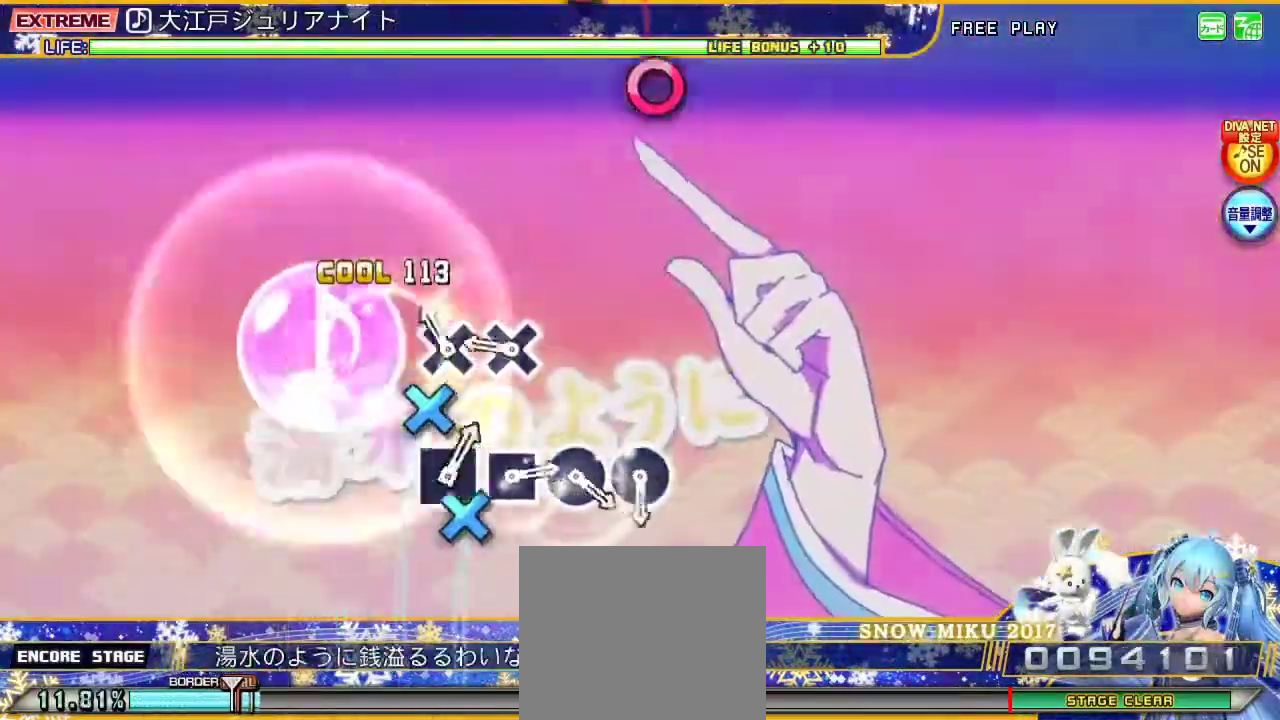
{"buttons": ["L2"], "left_stick": "center", "right_stick": "center", "events": [[33, "CROSS", "up"], [133, "CROSS", "down"], [267, "CROSS", "up"], [367, "CROSS", "down"], [500, "CROSS", "up"]]}
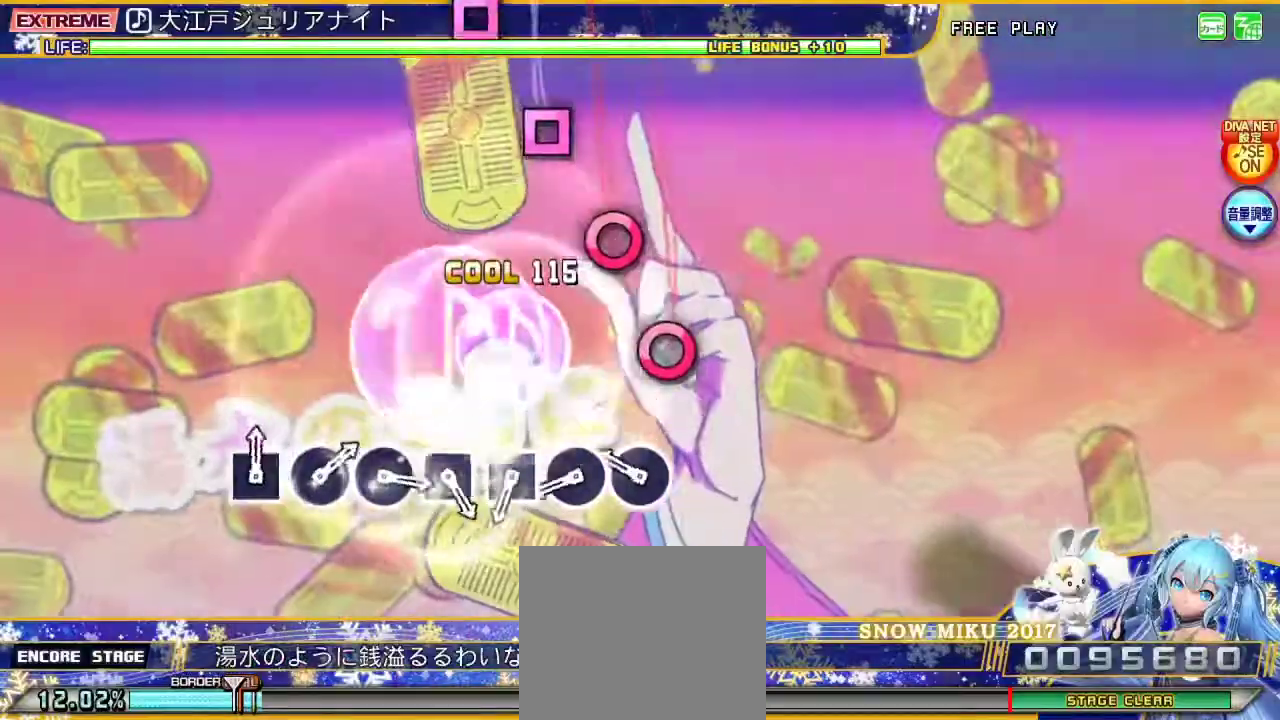
{"buttons": ["CIRCLE", "L2"], "left_stick": "center", "right_stick": "center", "events": [[300, "CIRCLE", "down"], [400, "CIRCLE", "up"], [500, "CIRCLE", "down"]]}
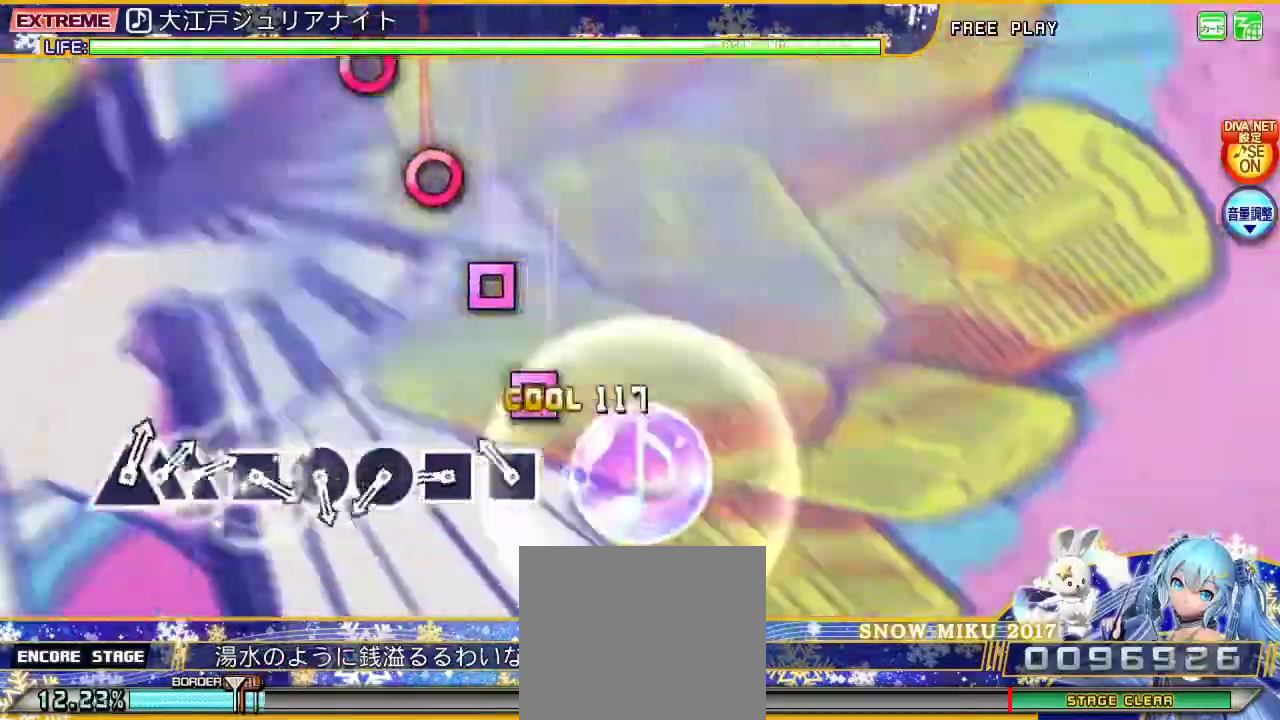
{"buttons": ["L2"], "left_stick": "center", "right_stick": "center", "events": [[133, "CIRCLE", "up"], [200, "SQUARE", "down"], [333, "SQUARE", "up"], [400, "SQUARE", "down"], [500, "SQUARE", "up"]]}
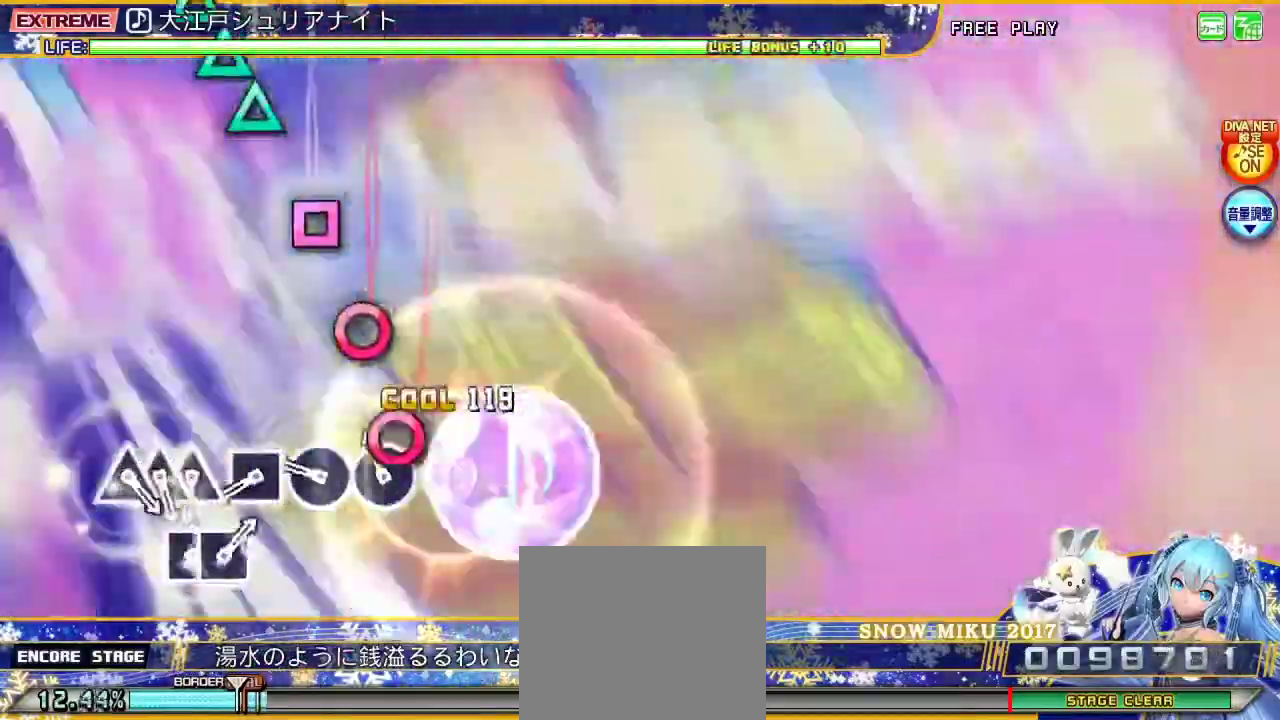
{"buttons": ["L2"], "left_stick": "center", "right_stick": "center", "events": [[100, "CIRCLE", "down"], [200, "CIRCLE", "up"], [300, "CIRCLE", "down"], [433, "CIRCLE", "up"]]}
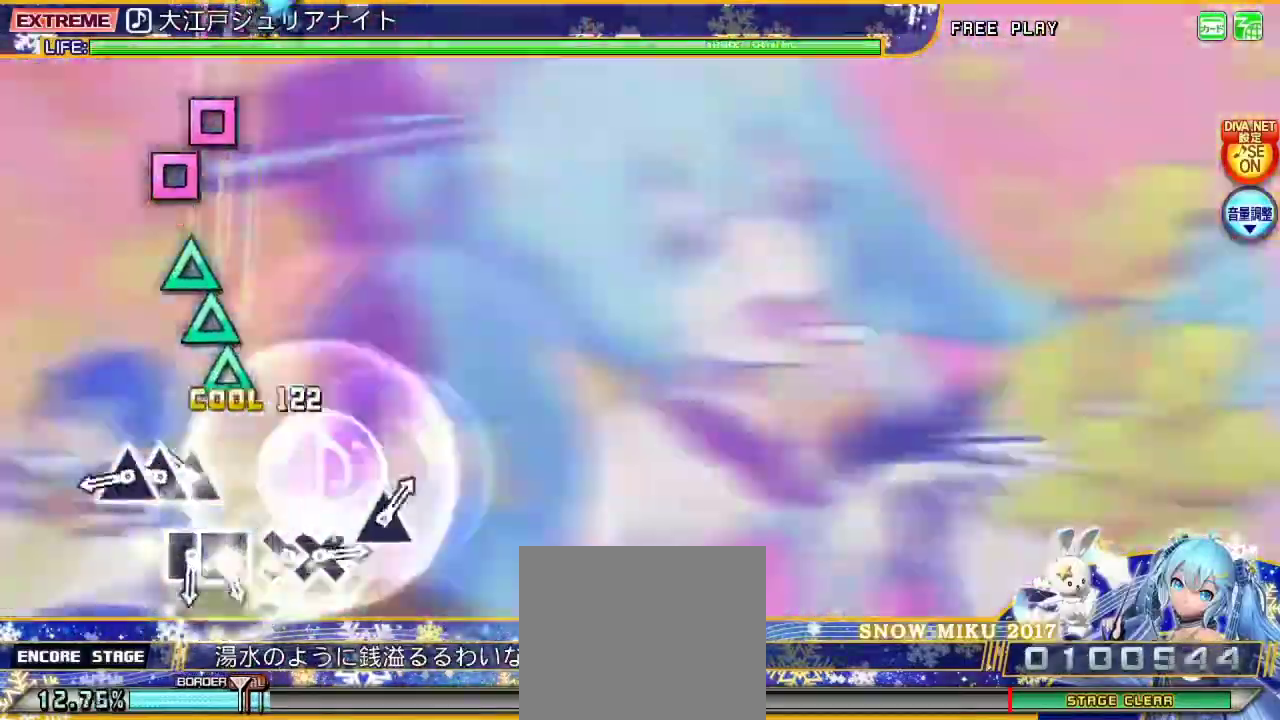
{"buttons": ["TRIANGLE", "L2"], "left_stick": "center", "right_stick": "center", "events": [[33, "SQUARE", "down"], [133, "SQUARE", "up"], [233, "TRIANGLE", "down"], [333, "DPAD_UP", "down"], [333, "TRIANGLE", "up"], [433, "TRIANGLE", "down"], [467, "DPAD_UP", "up"]]}
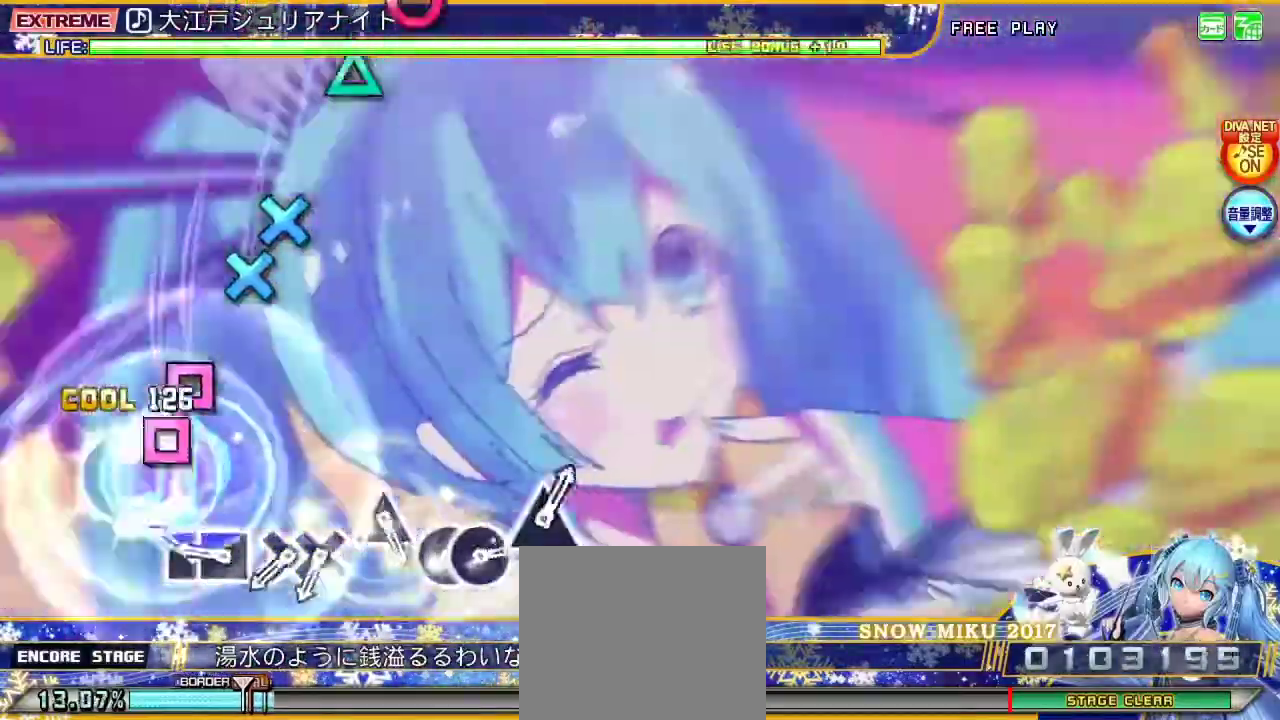
{"buttons": ["L2"], "left_stick": "center", "right_stick": "center", "events": [[100, "TRIANGLE", "up"], [267, "SQUARE", "down"], [367, "DPAD_LEFT", "down"], [433, "SQUARE", "up"], [500, "DPAD_LEFT", "up"]]}
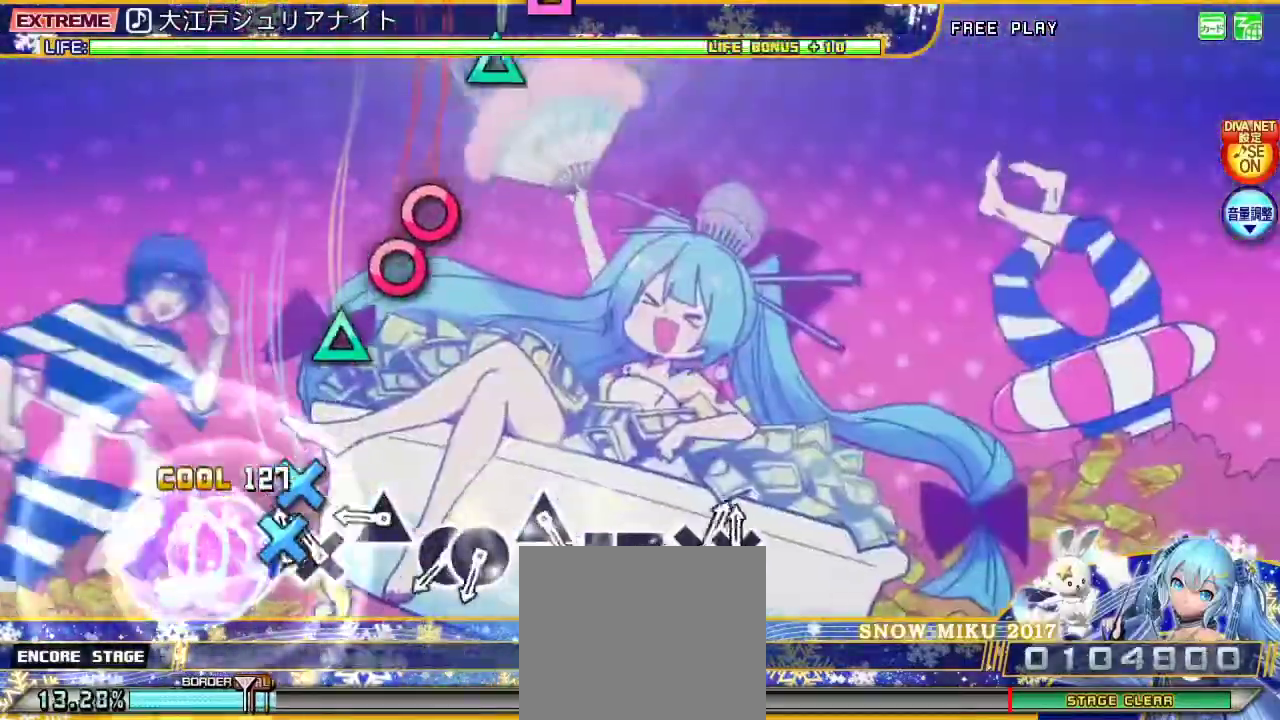
{"buttons": ["TRIANGLE", "L2"], "left_stick": "center", "right_stick": "center", "events": [[67, "CROSS", "down"], [167, "DPAD_DOWN", "down"], [200, "CROSS", "up"], [333, "DPAD_DOWN", "up"], [367, "TRIANGLE", "down"]]}
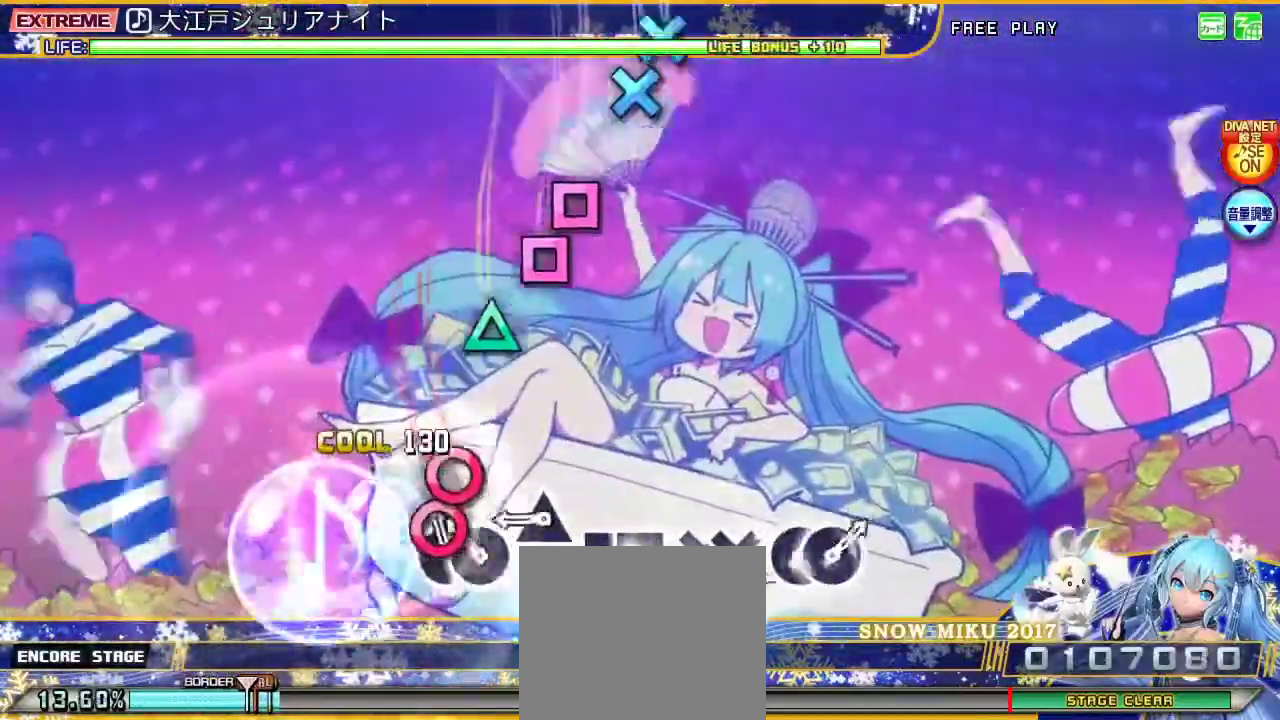
{"buttons": ["TRIANGLE", "L2"], "left_stick": "center", "right_stick": "center", "events": [[33, "TRIANGLE", "up"], [100, "CIRCLE", "down"], [200, "DPAD_RIGHT", "down"], [267, "CIRCLE", "up"], [367, "DPAD_RIGHT", "up"], [400, "TRIANGLE", "down"]]}
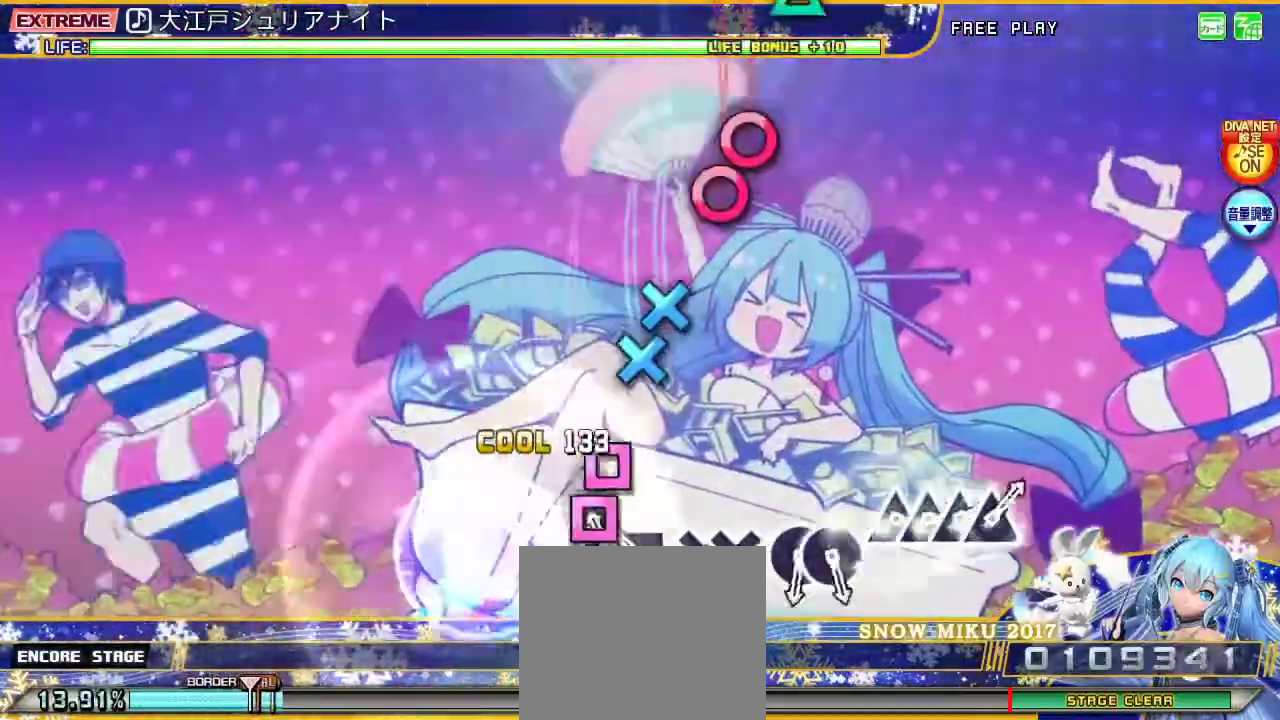
{"buttons": ["CROSS", "L2", "DPAD_DOWN"], "left_stick": "center", "right_stick": "center", "events": [[33, "TRIANGLE", "up"], [133, "SQUARE", "down"], [200, "DPAD_LEFT", "down"], [267, "SQUARE", "up"], [367, "DPAD_LEFT", "up"], [400, "CROSS", "down"], [500, "DPAD_DOWN", "down"]]}
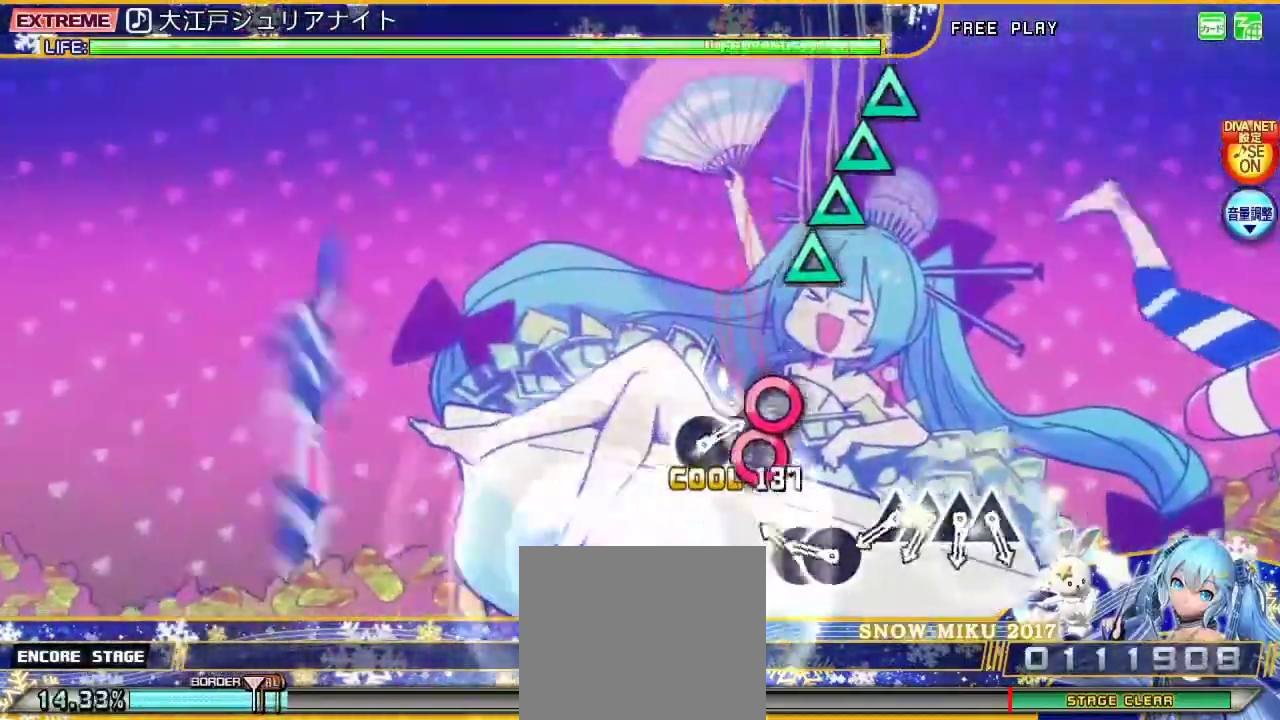
{"buttons": ["L2"], "left_stick": "center", "right_stick": "center", "events": [[67, "CROSS", "up"], [167, "DPAD_DOWN", "up"], [233, "CIRCLE", "down"], [333, "DPAD_RIGHT", "down"], [400, "CIRCLE", "up"], [500, "DPAD_RIGHT", "up"]]}
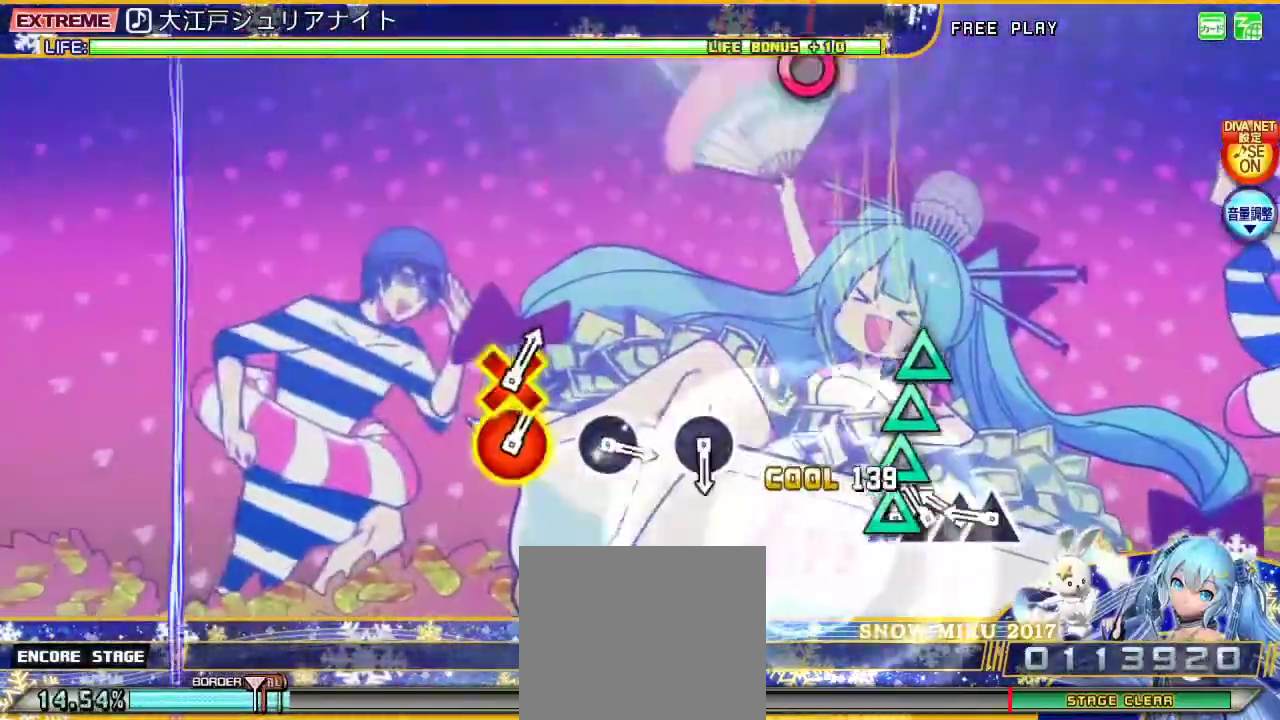
{"buttons": ["L2"], "left_stick": "center", "right_stick": "center", "events": [[67, "TRIANGLE", "down"], [167, "DPAD_UP", "down"], [167, "TRIANGLE", "up"], [233, "DPAD_UP", "up"], [267, "TRIANGLE", "down"], [367, "DPAD_UP", "down"], [467, "DPAD_UP", "up"], [467, "TRIANGLE", "up"]]}
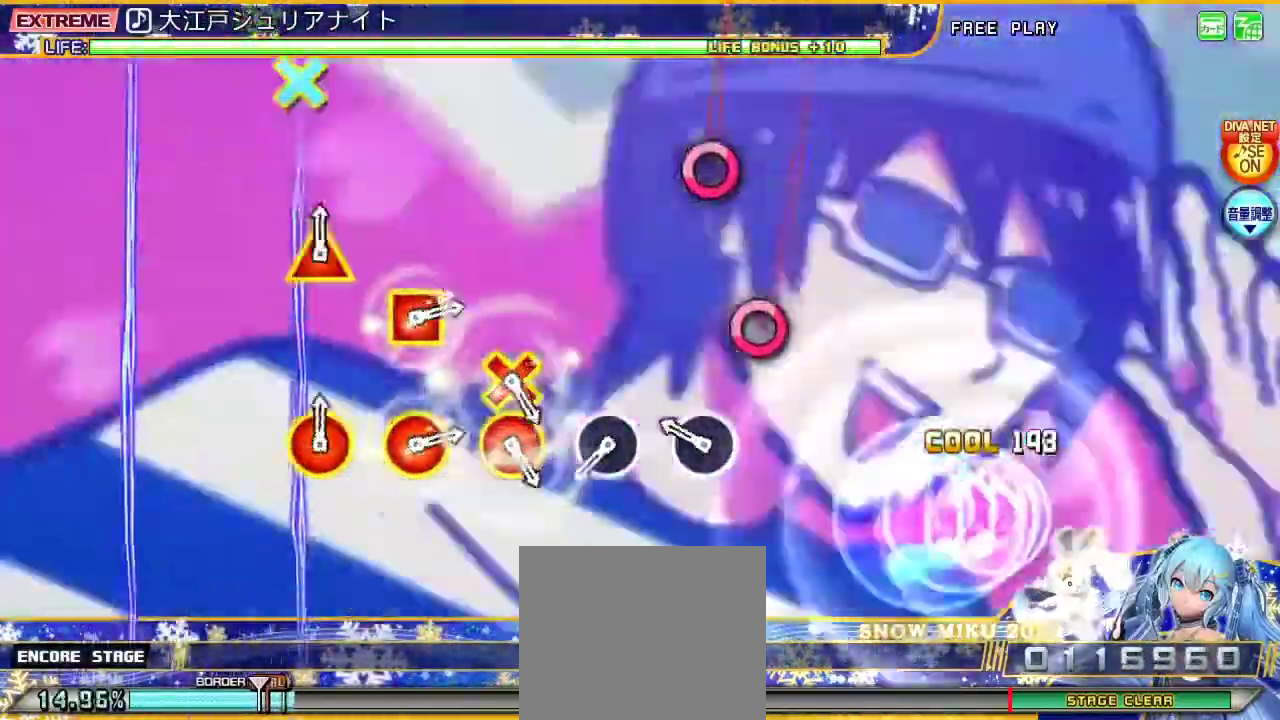
{"buttons": ["L2"], "left_stick": "center", "right_stick": "center", "events": [[267, "CIRCLE", "down"], [433, "CIRCLE", "up"]]}
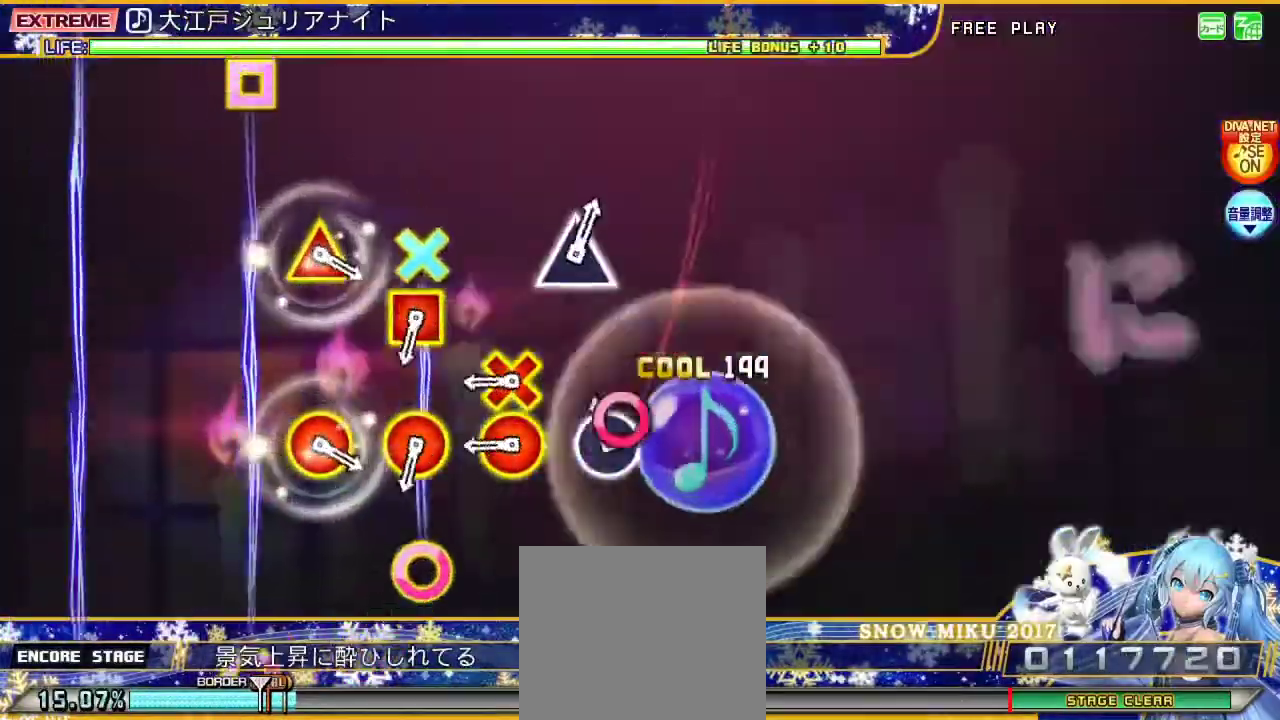
{"buttons": ["CIRCLE", "L2", "DPAD_DOWN"], "left_stick": "center", "right_stick": "center", "events": [[100, "CIRCLE", "down"], [267, "CIRCLE", "up"], [400, "CIRCLE", "down"], [400, "DPAD_DOWN", "down"]]}
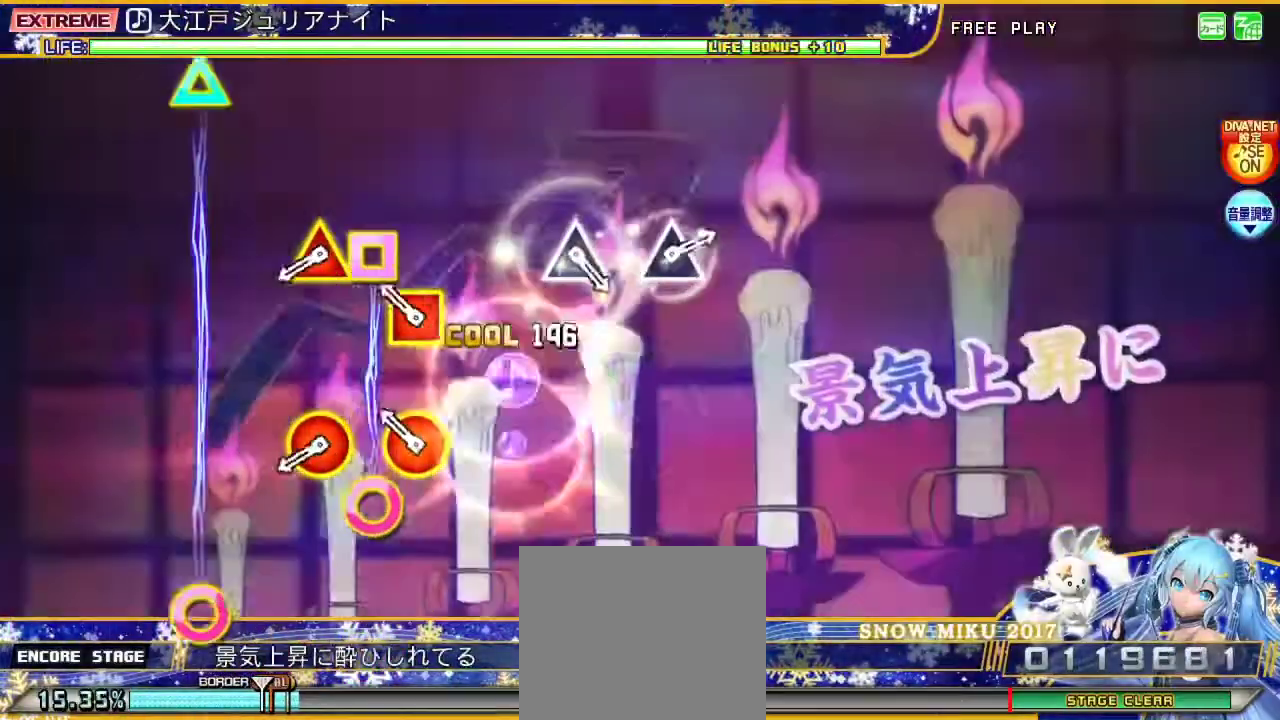
{"buttons": ["L2"], "left_stick": "center", "right_stick": "center", "events": [[33, "DPAD_DOWN", "up"], [100, "CIRCLE", "up"], [200, "DPAD_LEFT", "down"], [233, "CIRCLE", "down"], [367, "DPAD_LEFT", "up"], [400, "CIRCLE", "up"]]}
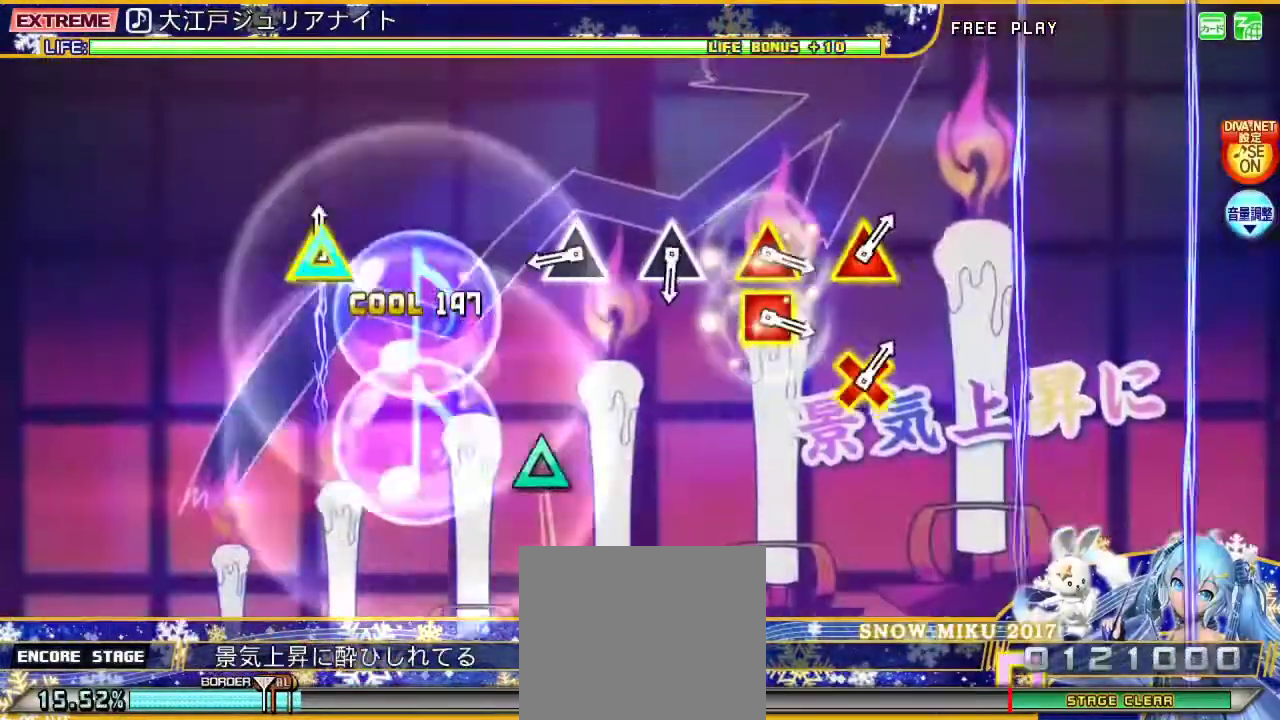
{"buttons": ["TRIANGLE", "L2"], "left_stick": "center", "right_stick": "center", "events": [[33, "CIRCLE", "down"], [33, "DPAD_UP", "down"], [167, "DPAD_UP", "up"], [200, "CIRCLE", "up"], [467, "TRIANGLE", "down"]]}
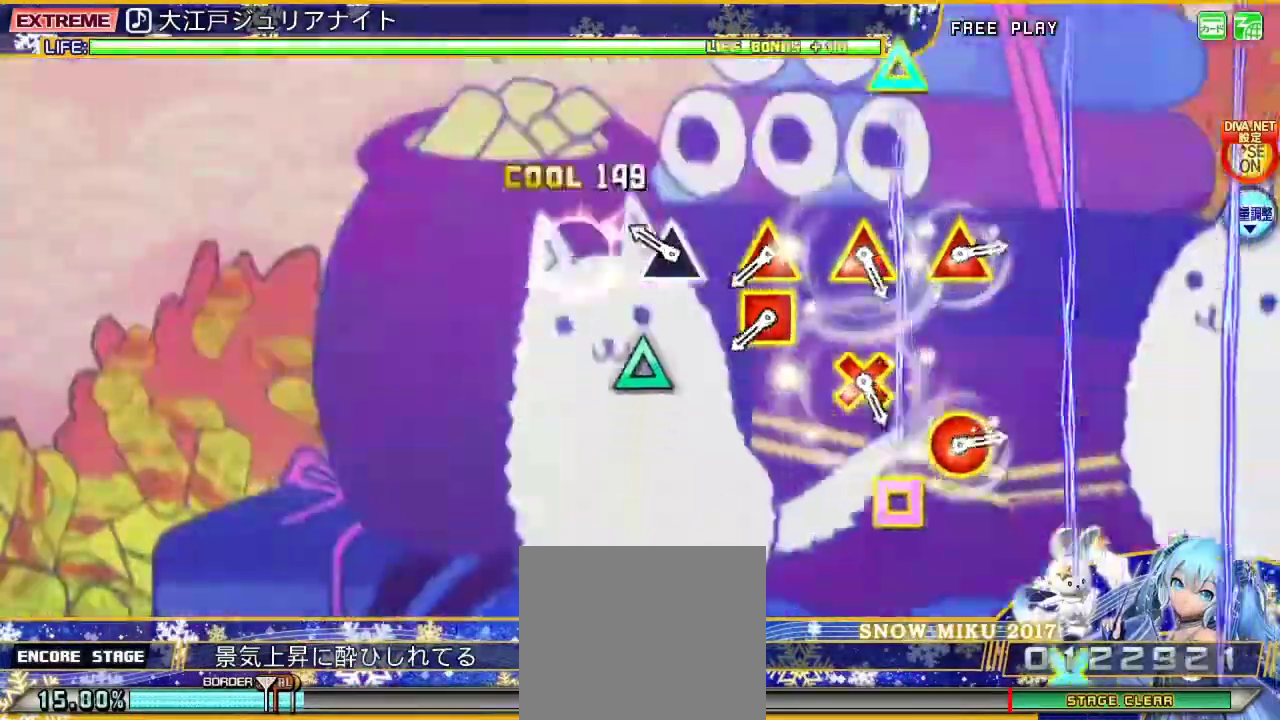
{"buttons": ["L2"], "left_stick": "center", "right_stick": "center", "events": [[133, "TRIANGLE", "up"], [233, "TRIANGLE", "down"], [433, "TRIANGLE", "up"]]}